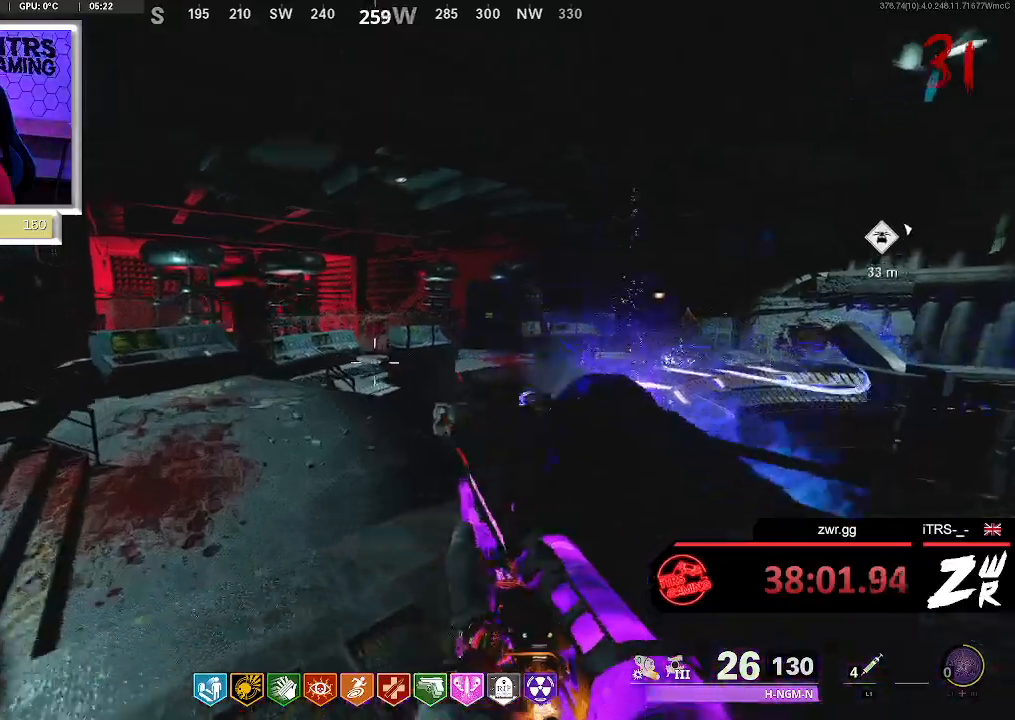
Gameplay with a controller (PlayStation layout); each line is a JSON object with the inputs held at the frame after it. "button_events" lists button changes between this image and that frame as [ms after this image, input, new state], when the widget could be followed in between (sticks are given only as held states). This document gives stick clicks only as held states, not as events.
{"buttons": ["L3"], "left_stick": "up", "right_stick": "center", "button_events": []}
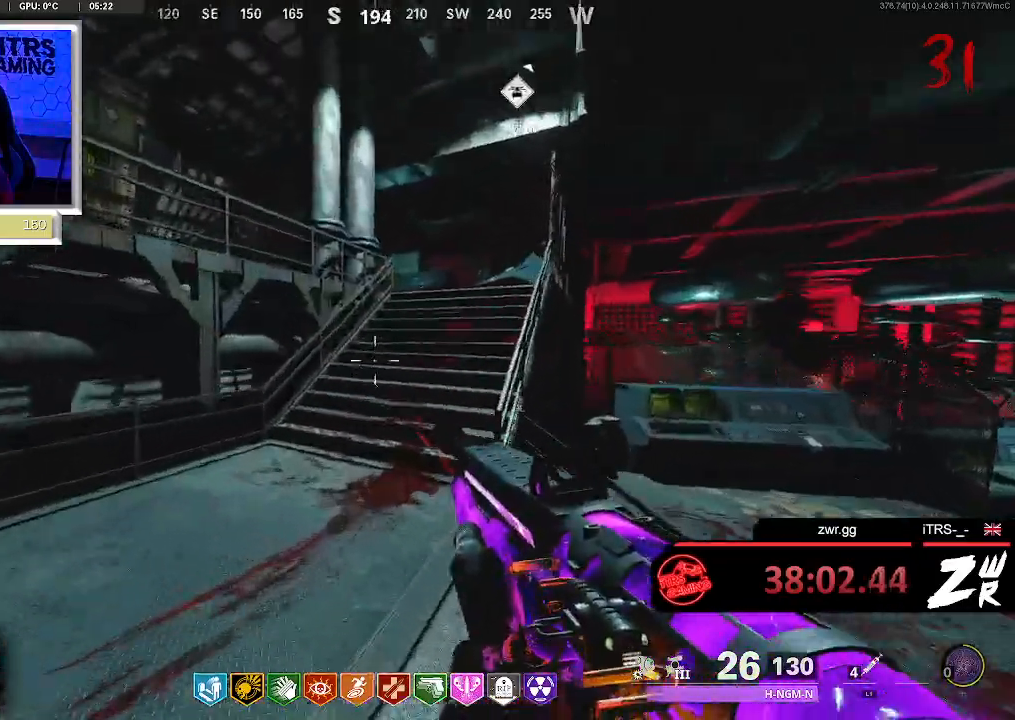
{"buttons": [], "left_stick": "up", "right_stick": "center", "button_events": []}
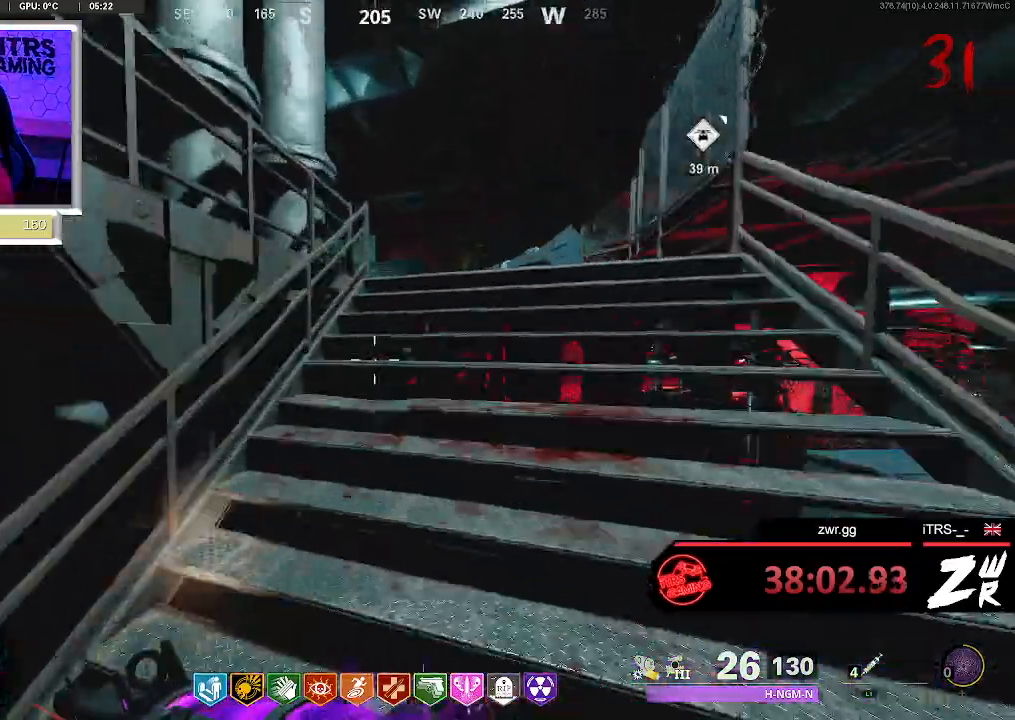
{"buttons": [], "left_stick": "right", "right_stick": "down-left", "button_events": []}
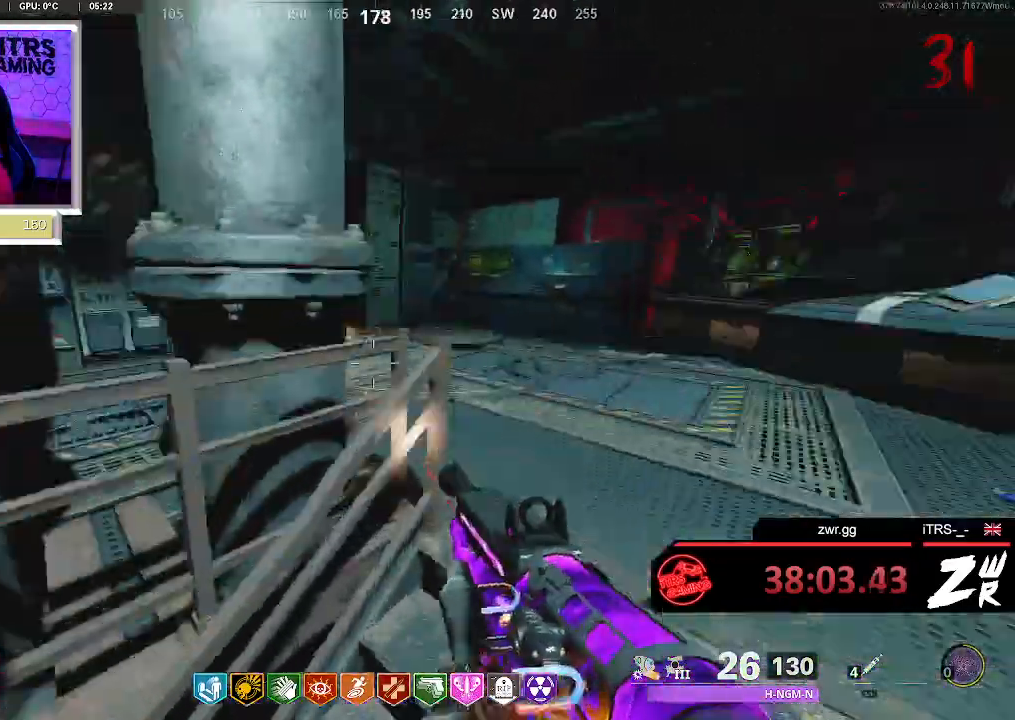
{"buttons": [], "left_stick": "down-right", "right_stick": "right", "button_events": []}
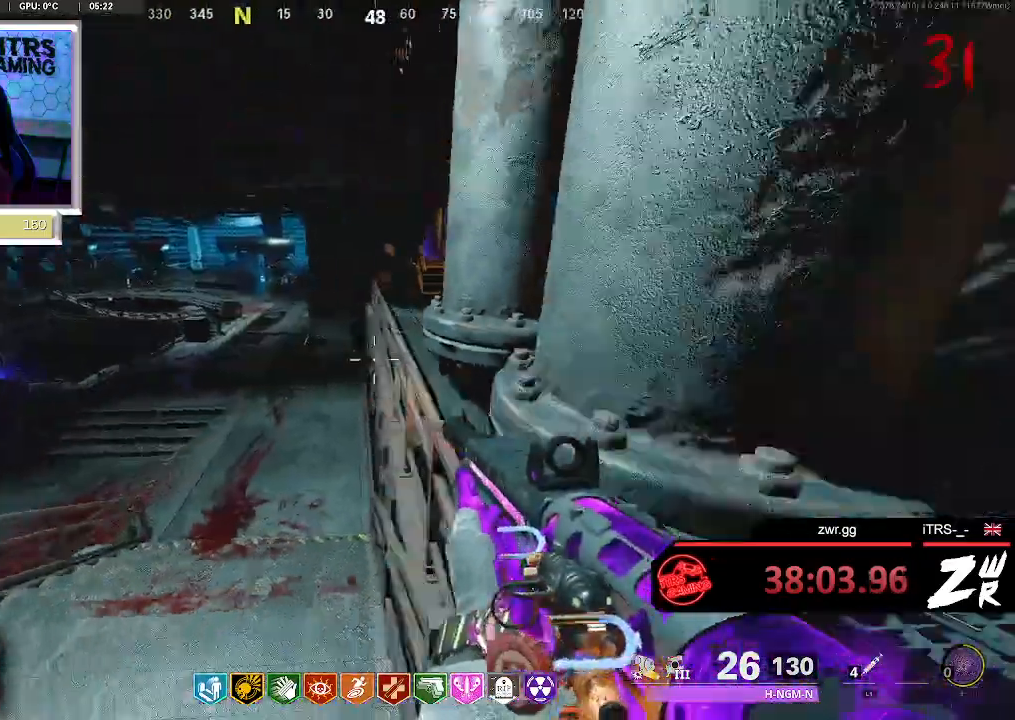
{"buttons": ["L3"], "left_stick": "up", "right_stick": "center", "button_events": []}
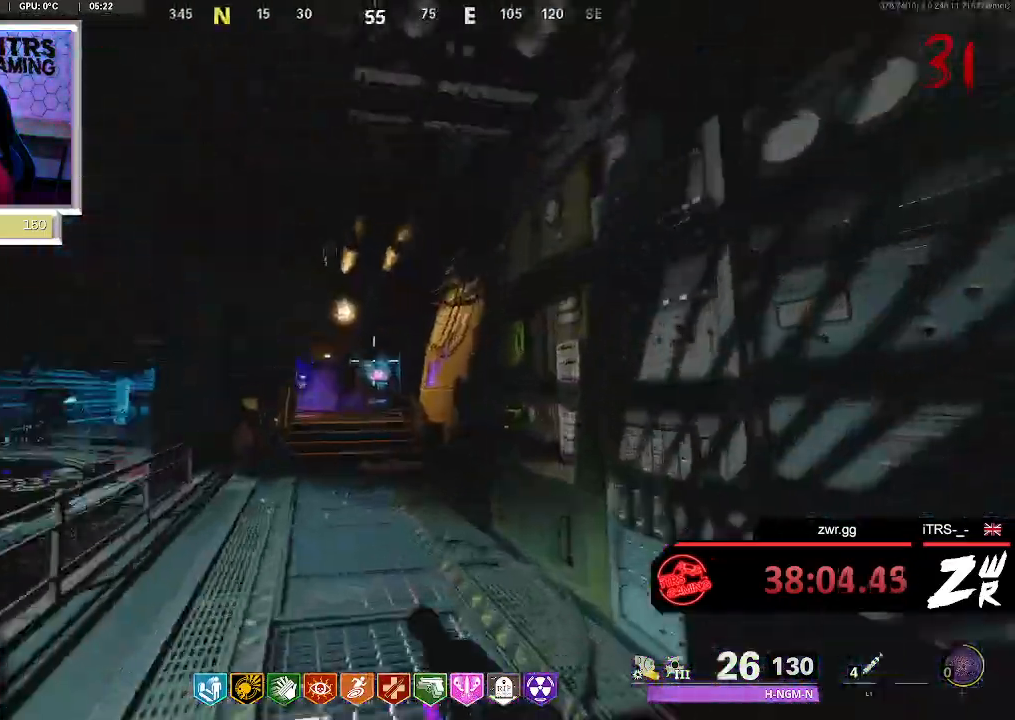
{"buttons": ["L3"], "left_stick": "up", "right_stick": "center", "button_events": []}
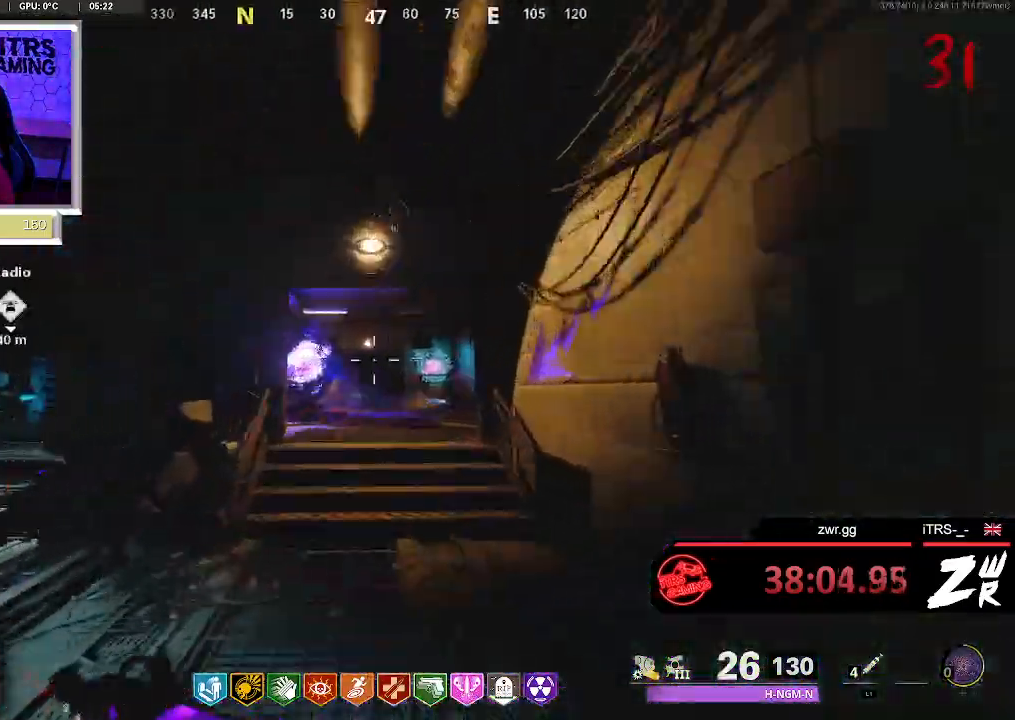
{"buttons": [], "left_stick": "up", "right_stick": "center", "button_events": []}
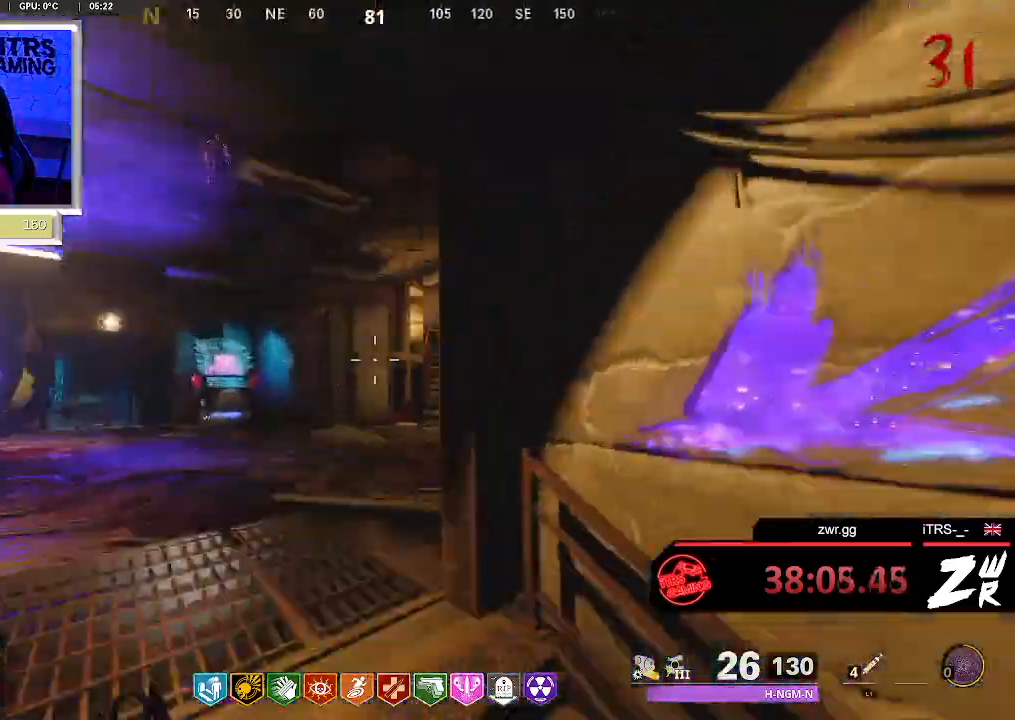
{"buttons": [], "left_stick": "up", "right_stick": "center", "button_events": []}
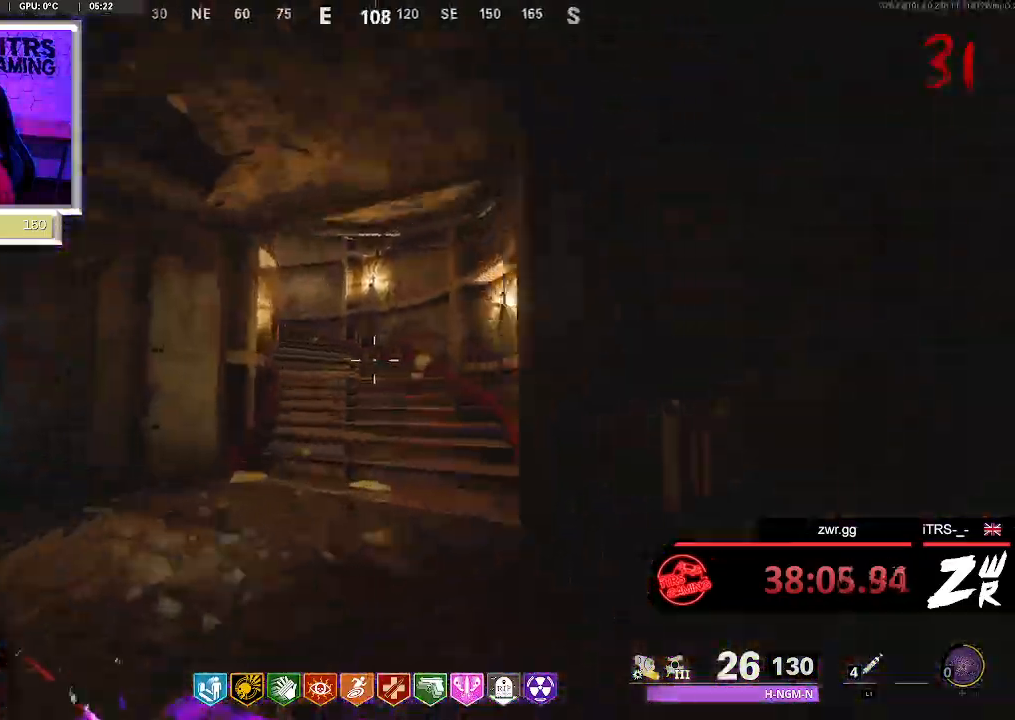
{"buttons": [], "left_stick": "up", "right_stick": "center", "button_events": []}
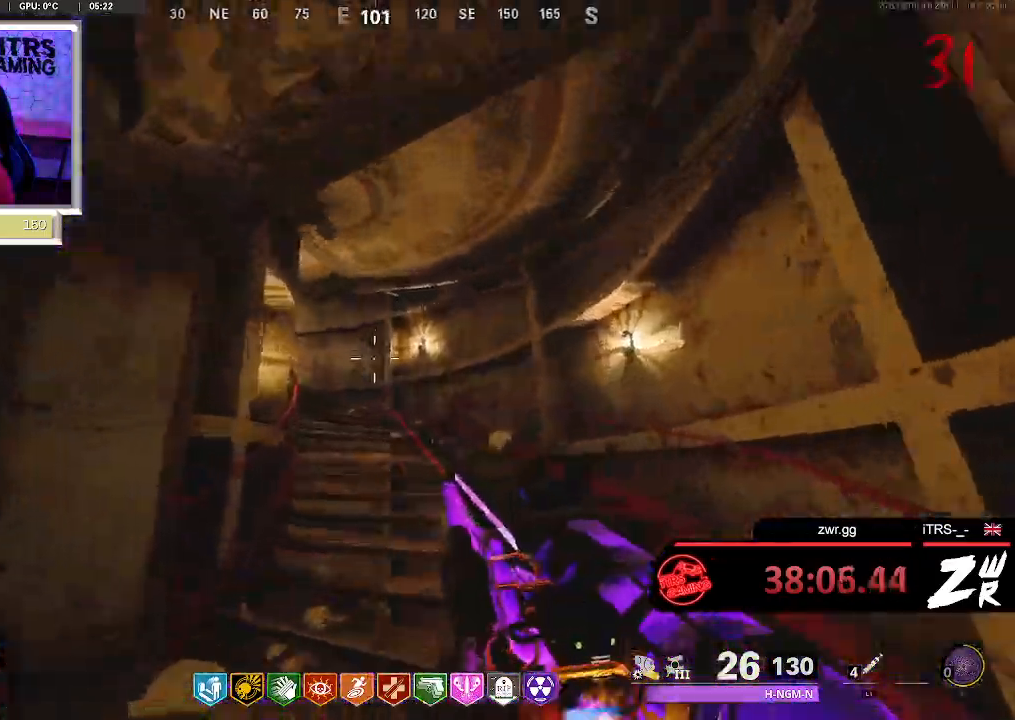
{"buttons": ["L3"], "left_stick": "up", "right_stick": "center", "button_events": []}
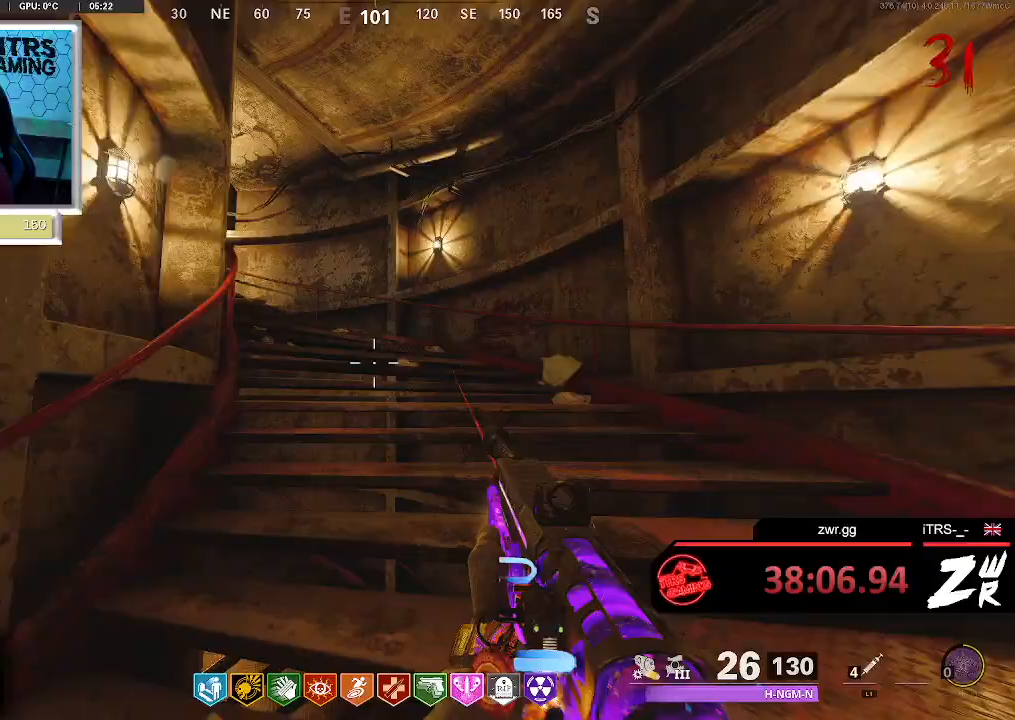
{"buttons": [], "left_stick": "up", "right_stick": "center", "button_events": []}
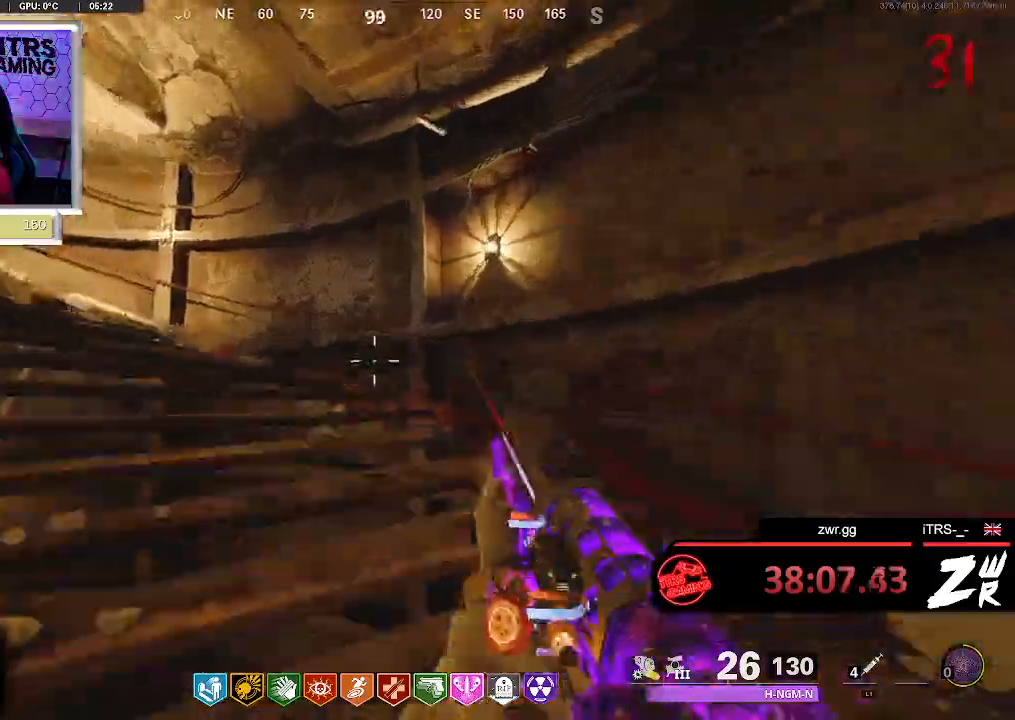
{"buttons": [], "left_stick": "up", "right_stick": "left", "button_events": []}
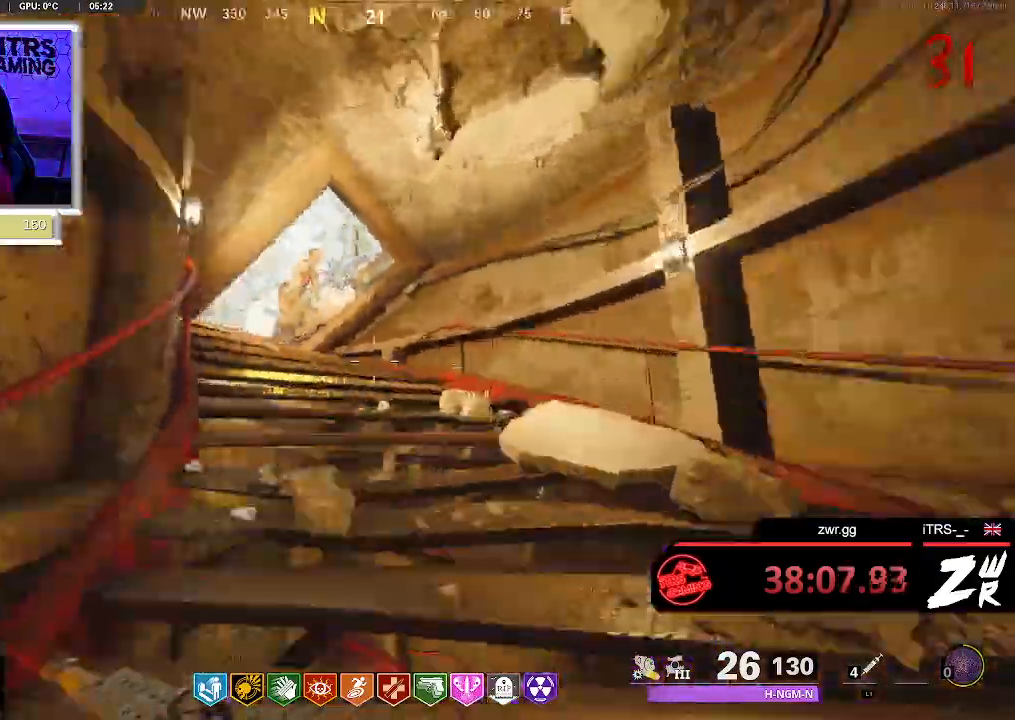
{"buttons": [], "left_stick": "up", "right_stick": "center", "button_events": [[233, "L2", "down"], [333, "R2", "down"], [500, "L2", "up"], [500, "R2", "up"]]}
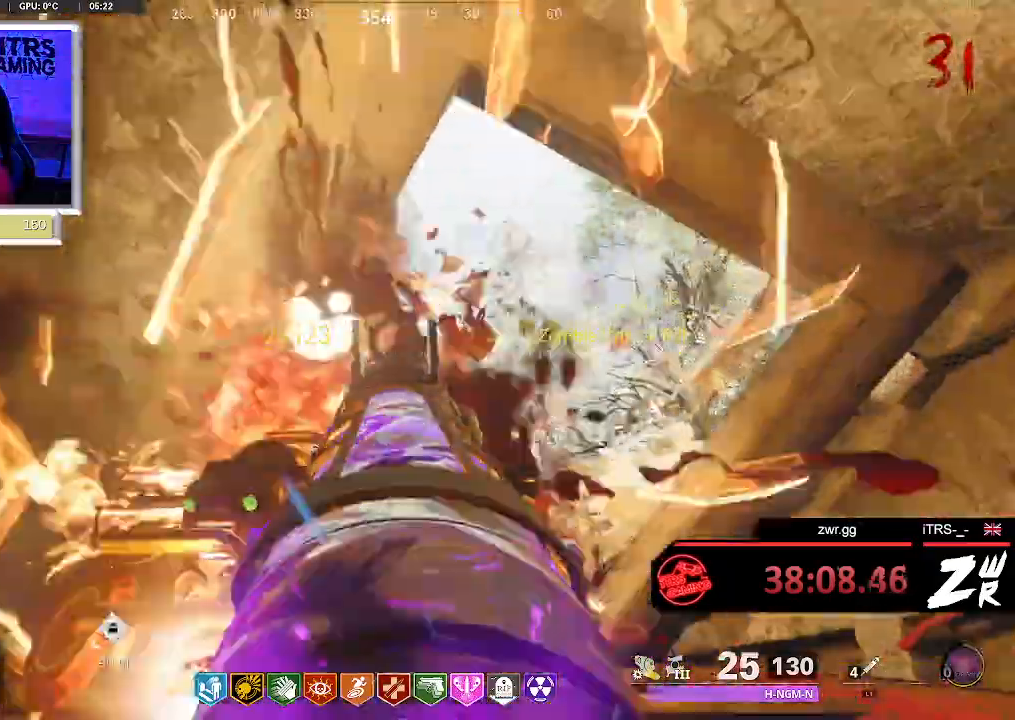
{"buttons": [], "left_stick": "up", "right_stick": "center", "button_events": []}
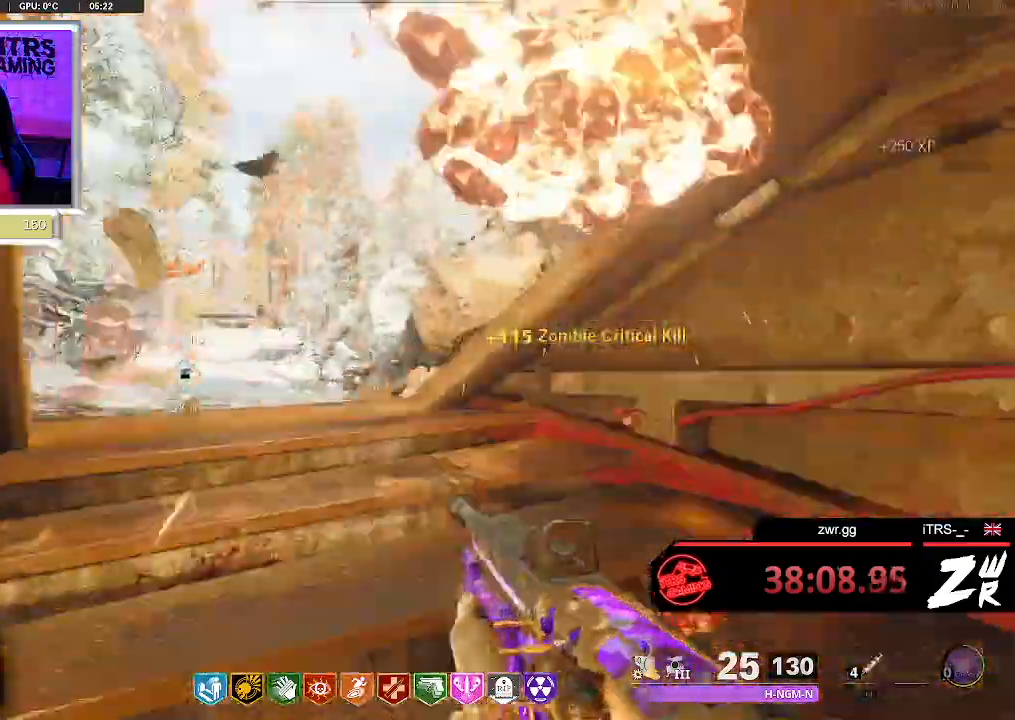
{"buttons": [], "left_stick": "up", "right_stick": "down-left", "button_events": []}
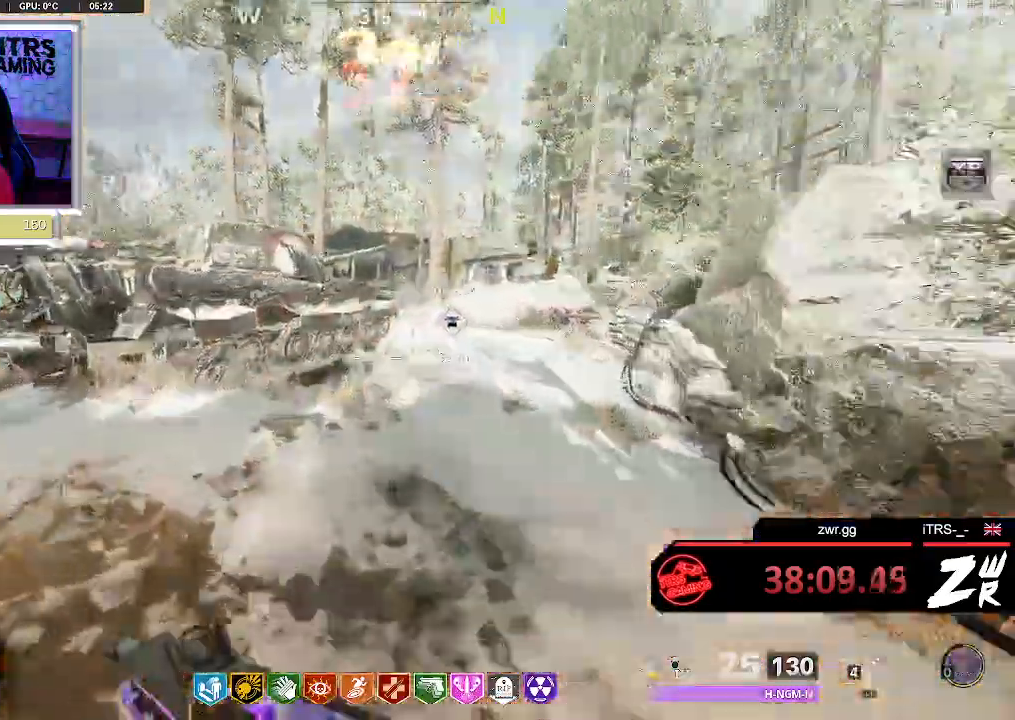
{"buttons": [], "left_stick": "center", "right_stick": "left", "button_events": []}
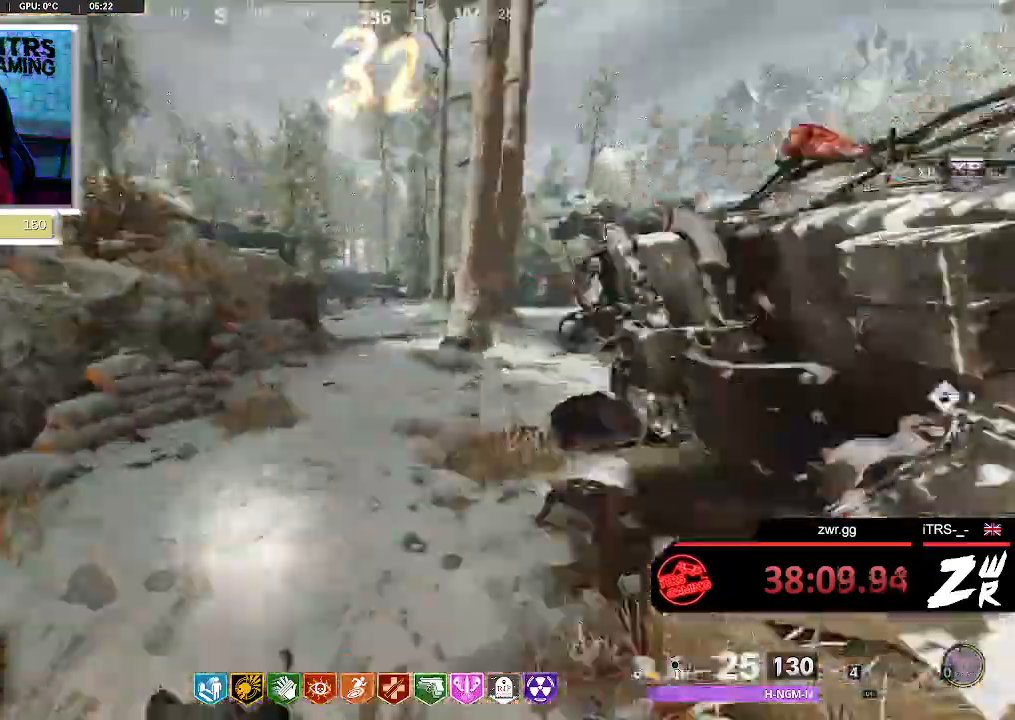
{"buttons": ["L3"], "left_stick": "up", "right_stick": "right", "button_events": []}
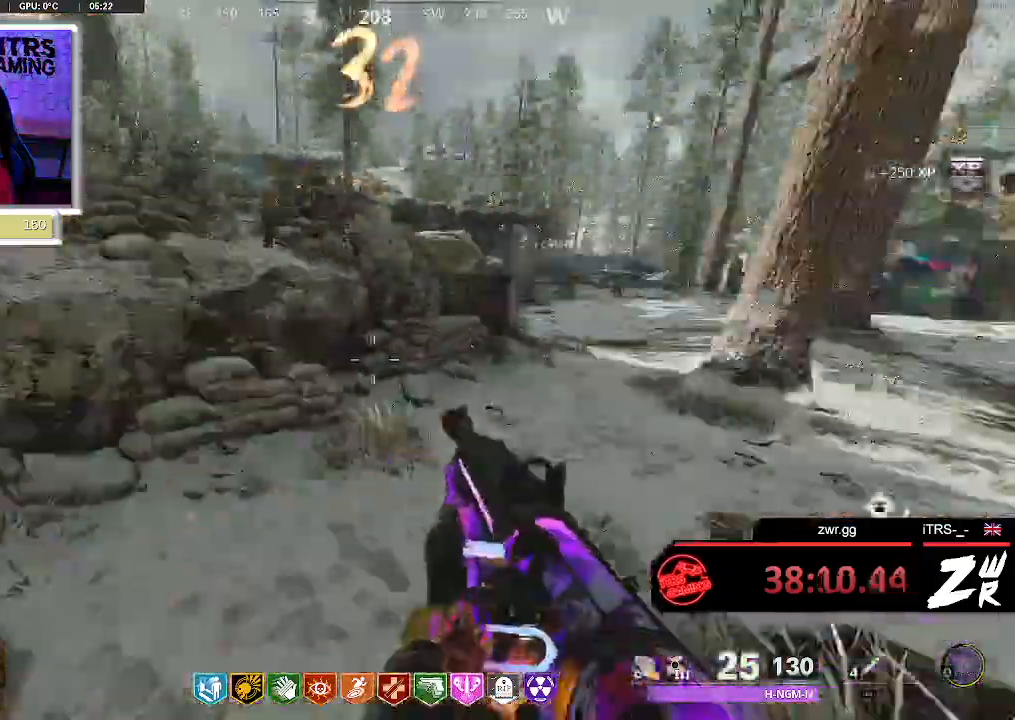
{"buttons": [], "left_stick": "up", "right_stick": "center", "button_events": []}
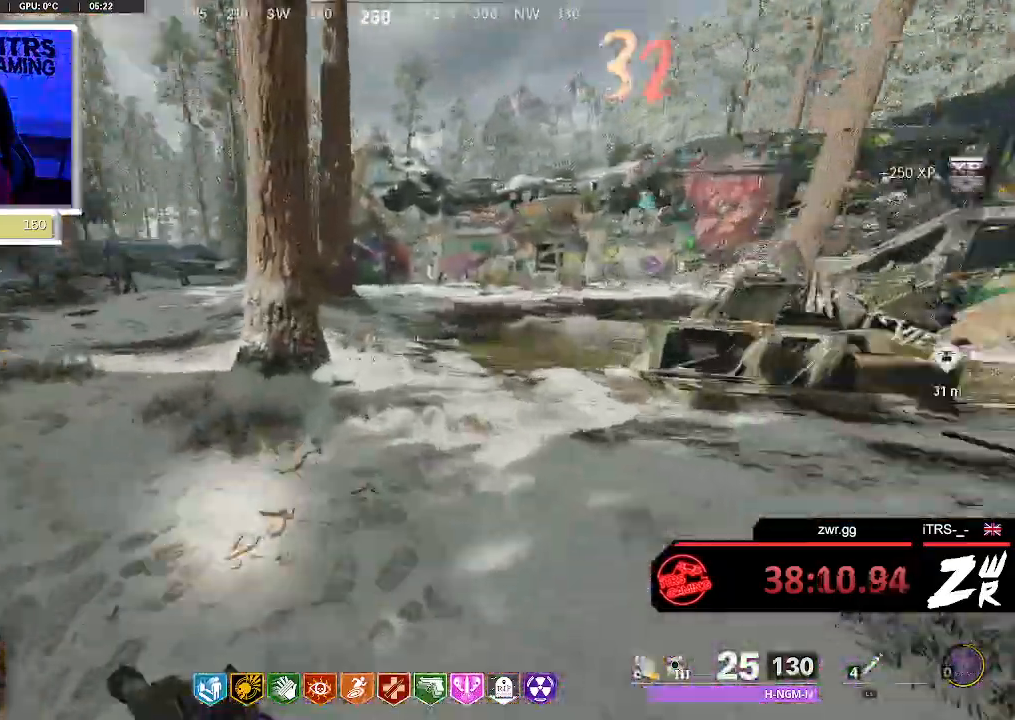
{"buttons": [], "left_stick": "up", "right_stick": "center", "button_events": []}
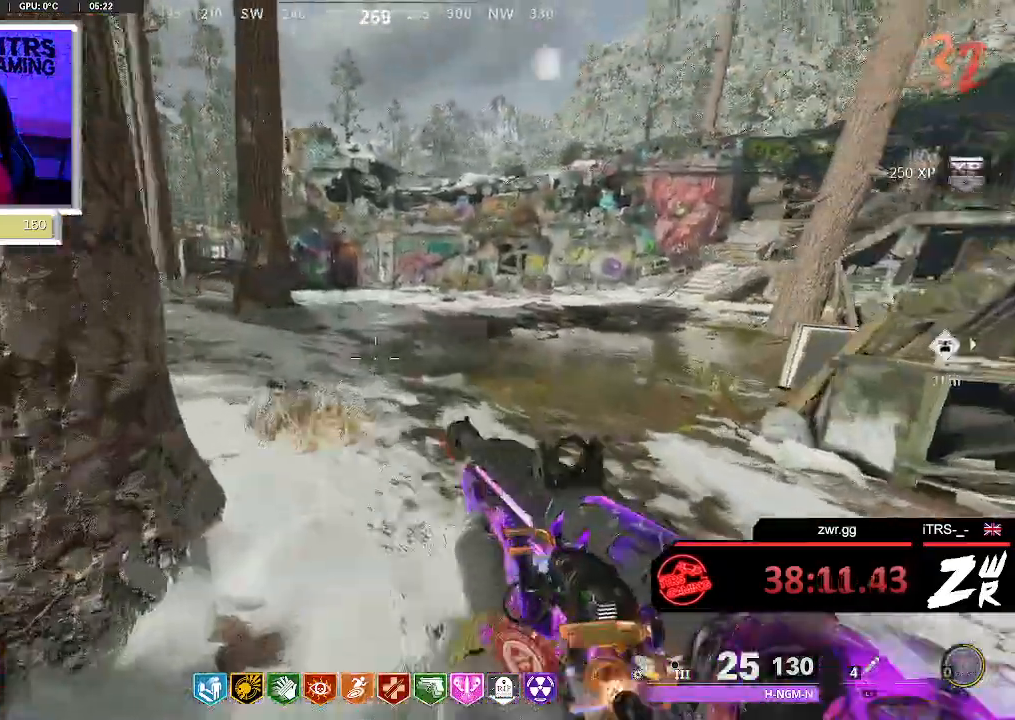
{"buttons": [], "left_stick": "up", "right_stick": "center", "button_events": []}
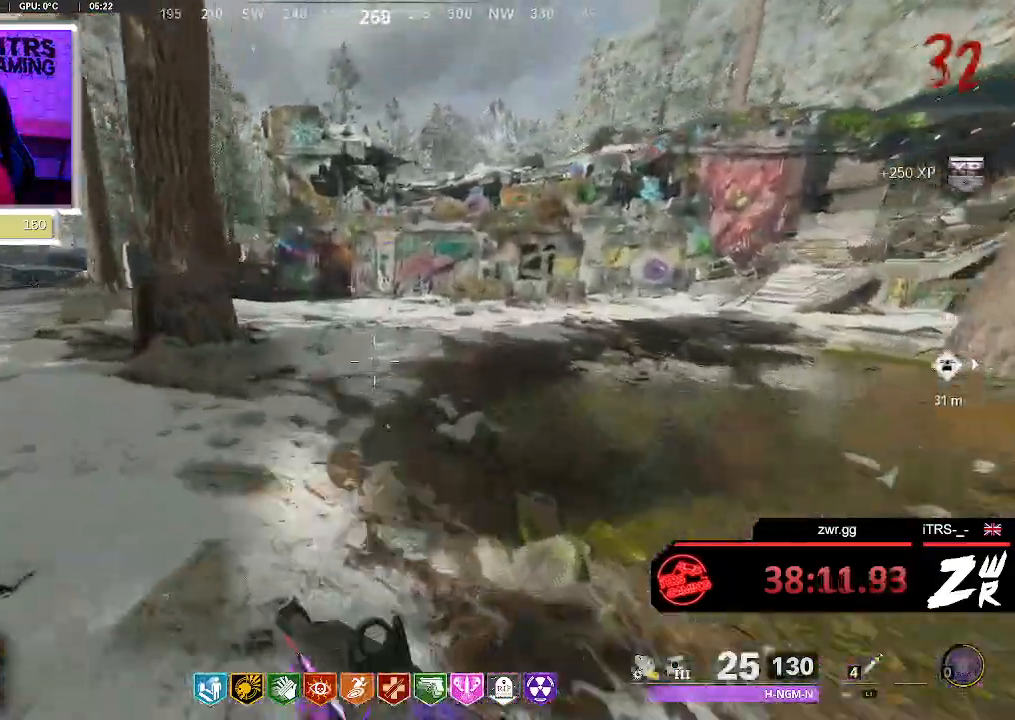
{"buttons": [], "left_stick": "up", "right_stick": "center", "button_events": []}
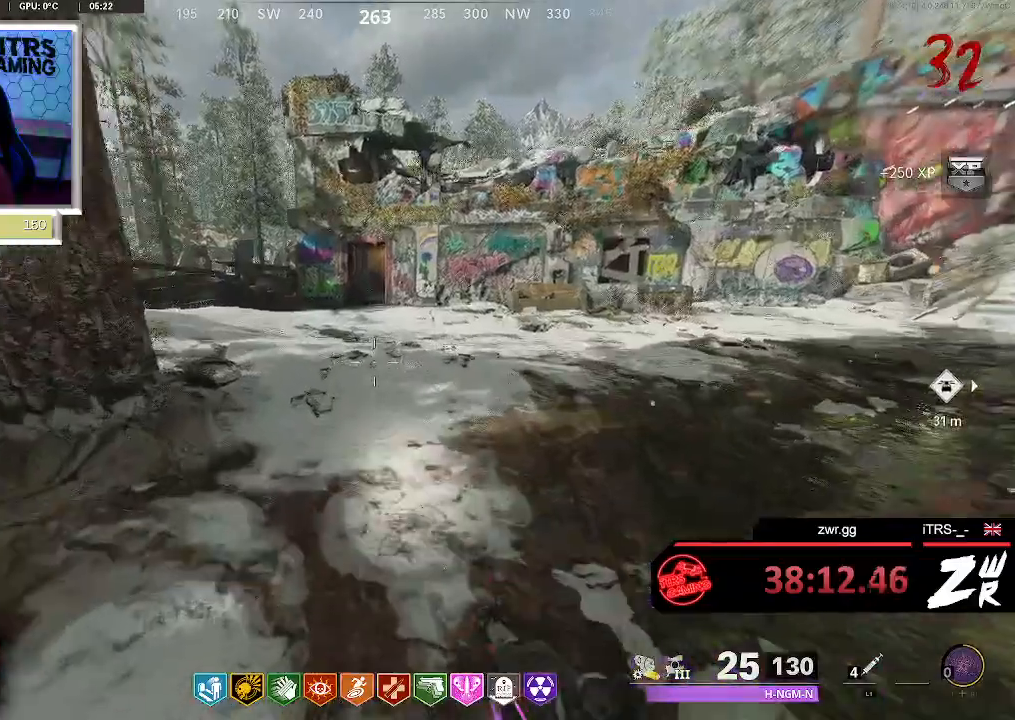
{"buttons": [], "left_stick": "up", "right_stick": "center", "button_events": []}
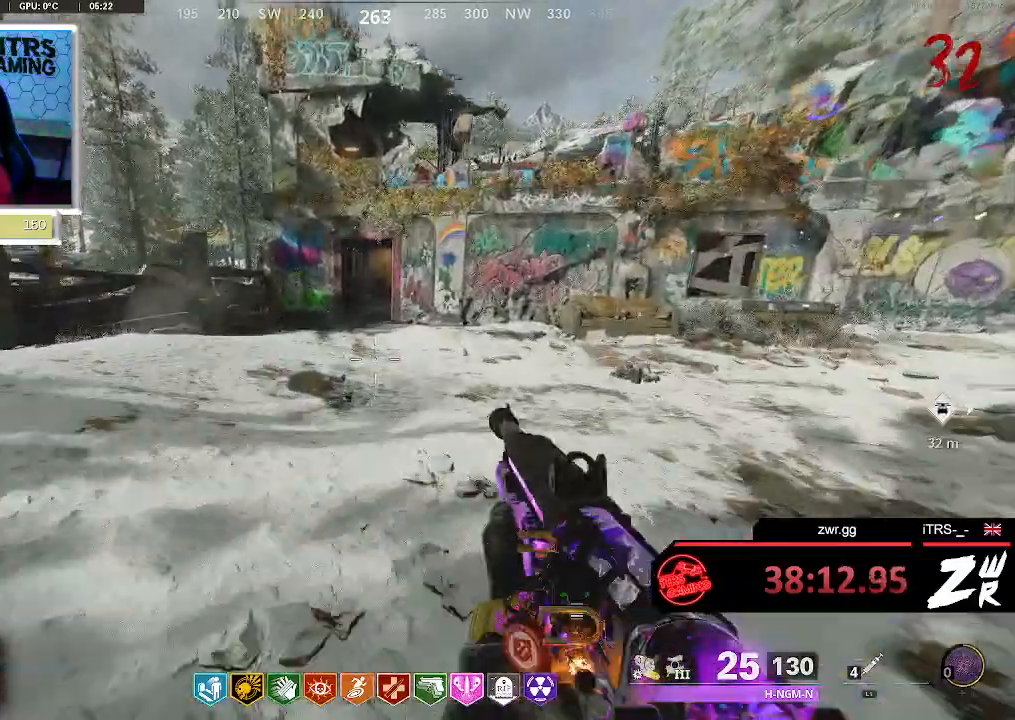
{"buttons": [], "left_stick": "up", "right_stick": "center", "button_events": []}
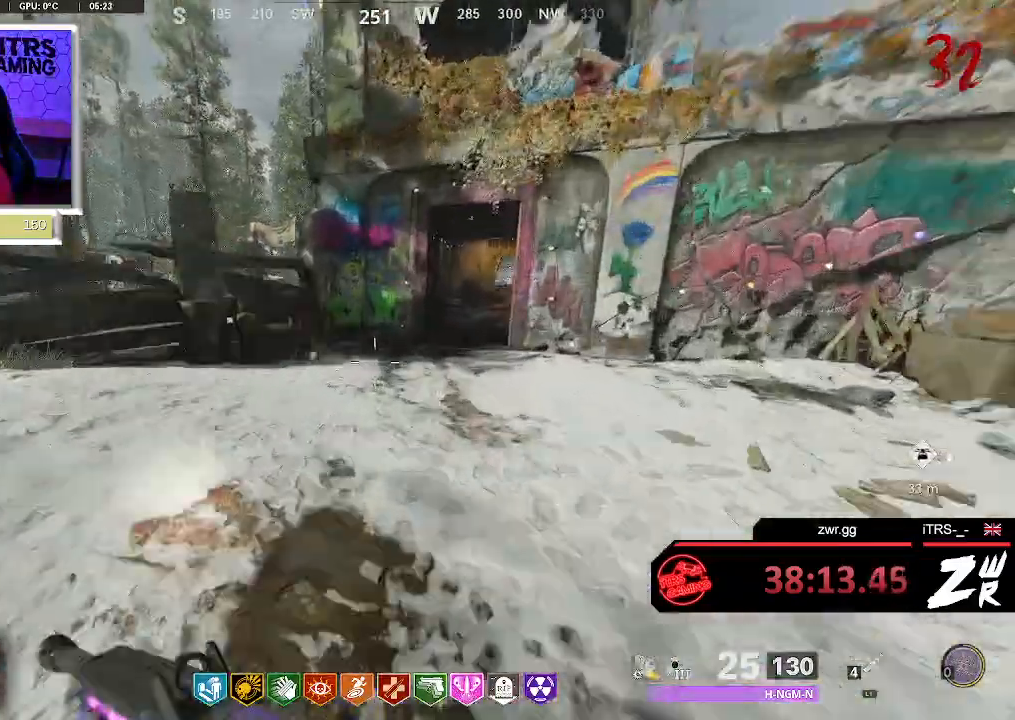
{"buttons": [], "left_stick": "up", "right_stick": "center", "button_events": []}
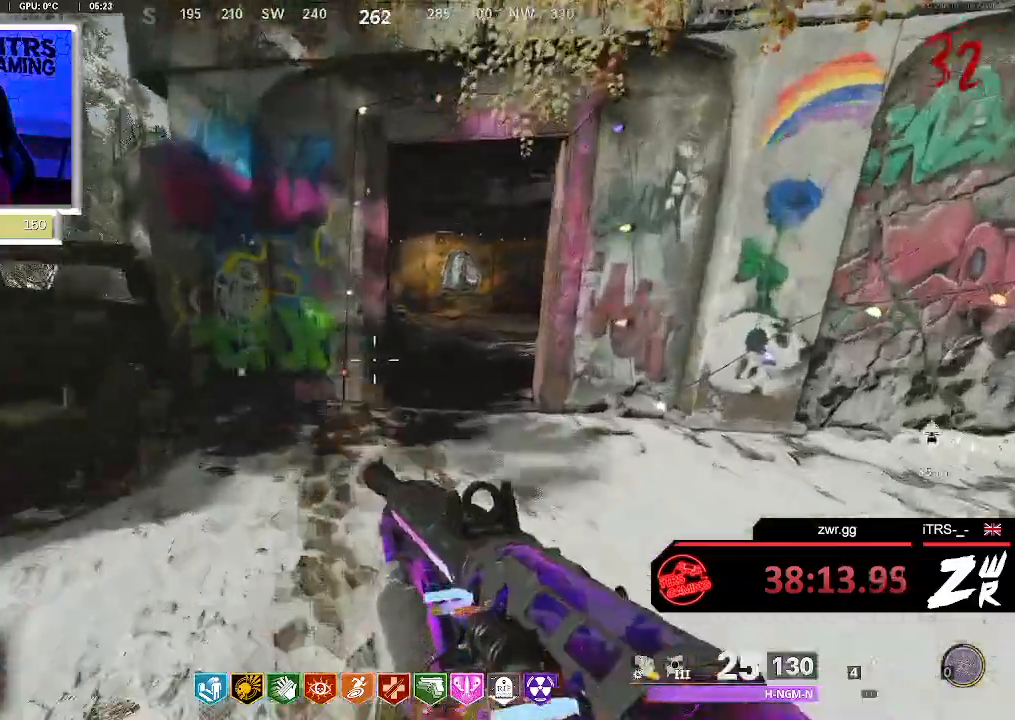
{"buttons": [], "left_stick": "up", "right_stick": "center", "button_events": []}
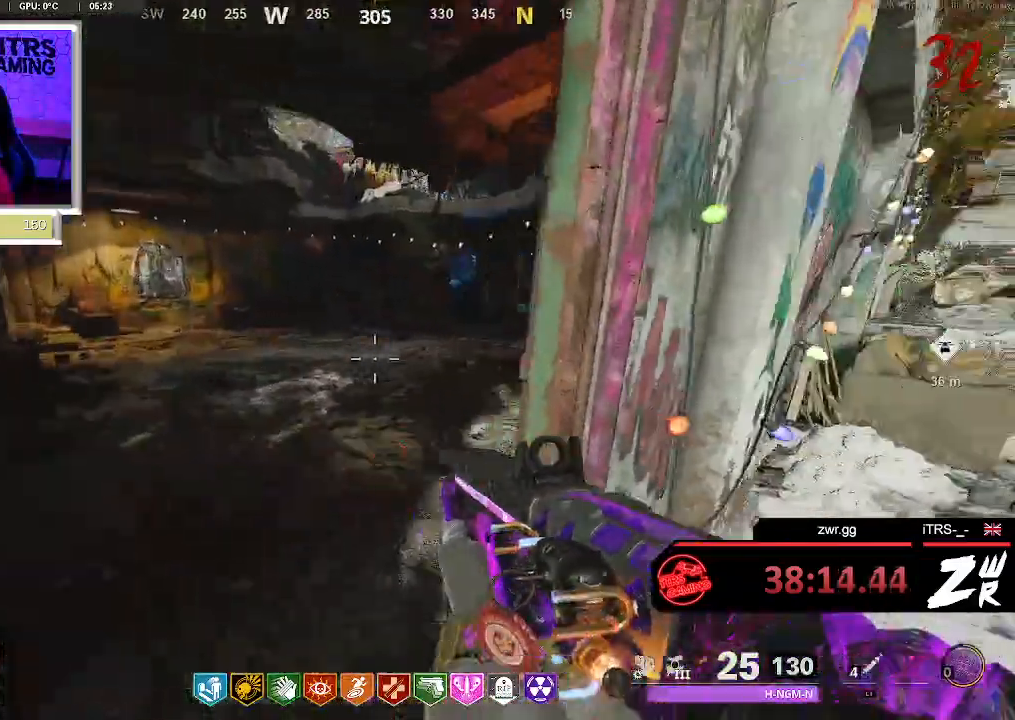
{"buttons": [], "left_stick": "up", "right_stick": "right", "button_events": []}
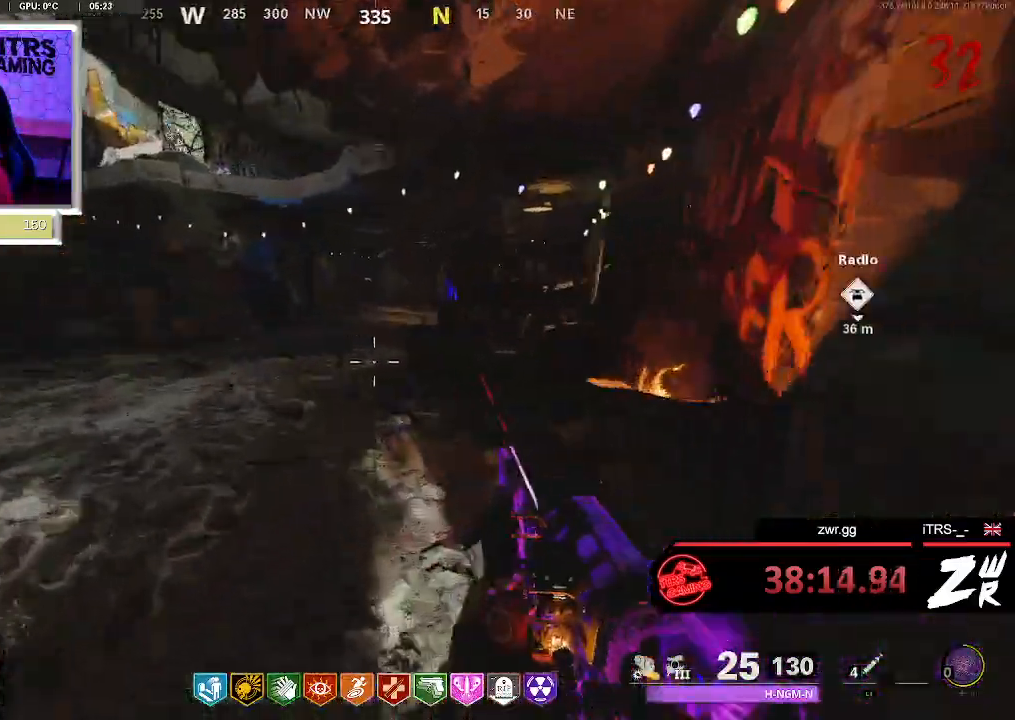
{"buttons": ["L3"], "left_stick": "up", "right_stick": "center", "button_events": []}
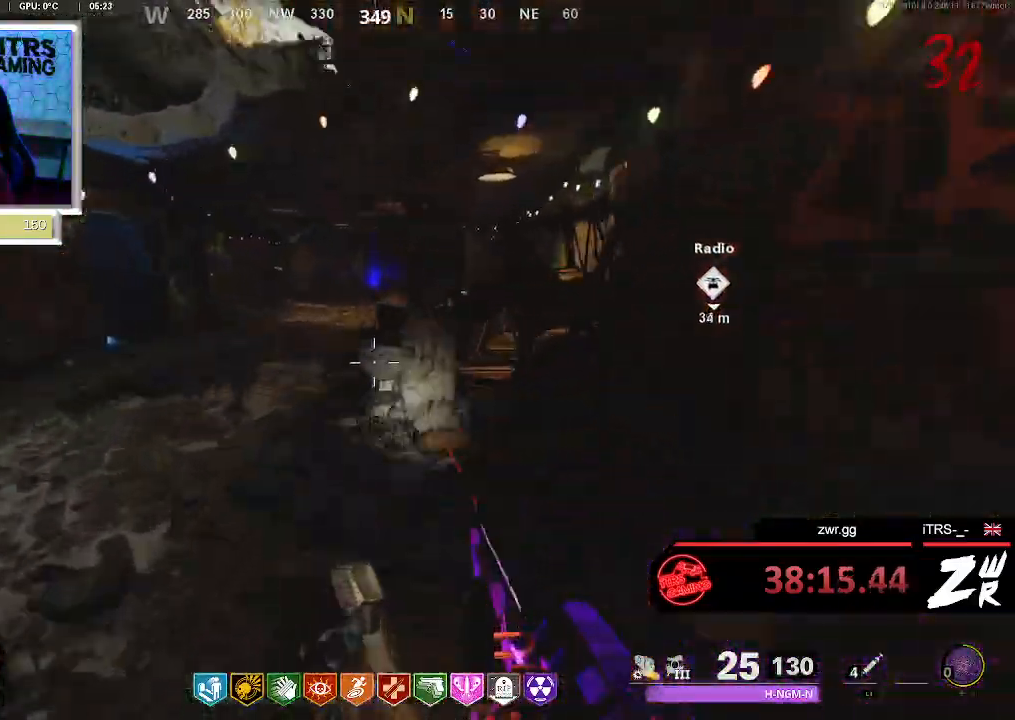
{"buttons": [], "left_stick": "up", "right_stick": "center", "button_events": []}